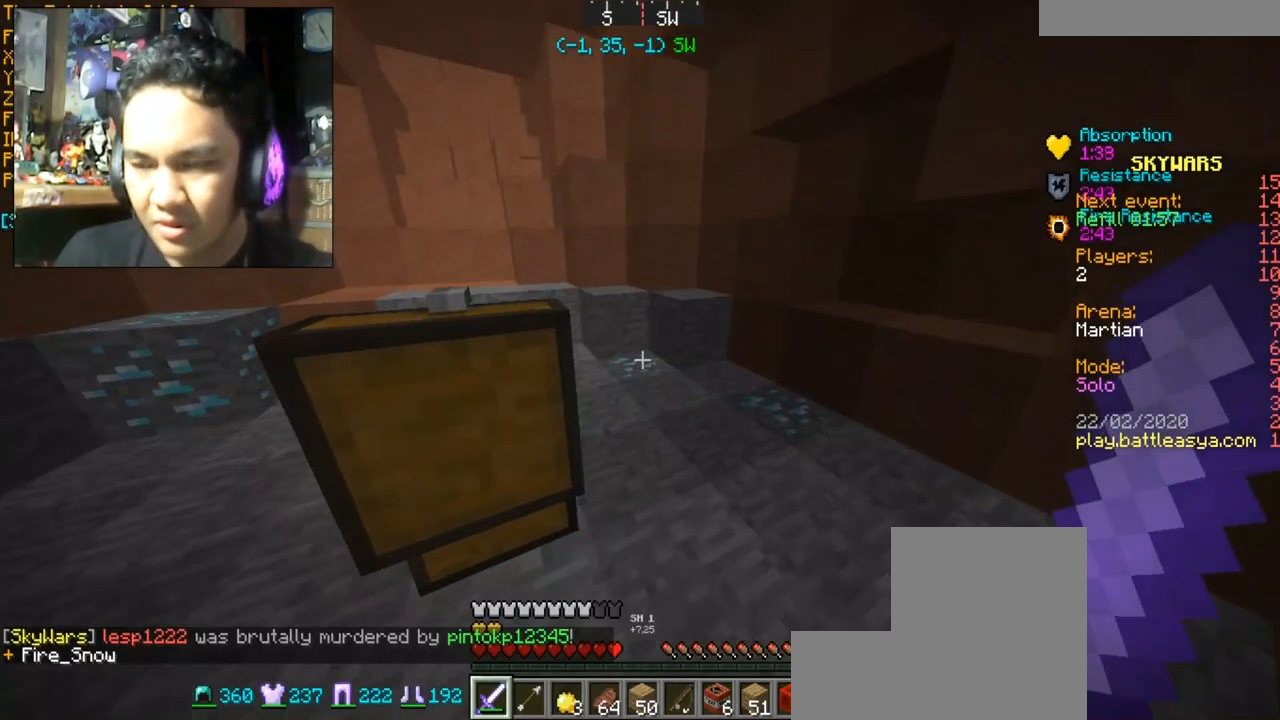
Gameplay with keyboard and mouse; each line is a JSON object with the keys and mouse buttons held at the frame after it. "events" lists presses ("down") and releases ("up") of "a", "d", "s", "space", "w", "mouse_left" and "mouse_right" between this image and that frame as [ms after this image, input, new state], when the widget could be followed in between. "mouse_left", "mouse_right" = the "left", "right" buttons of the "mouse" list. No other keys are recorded. Fast repeated clicks can show as one long hold. Mouse movement is not recorded.
{"keys": ["w"], "mouse": [], "events": [[234, "d", "down"], [434, "d", "up"]]}
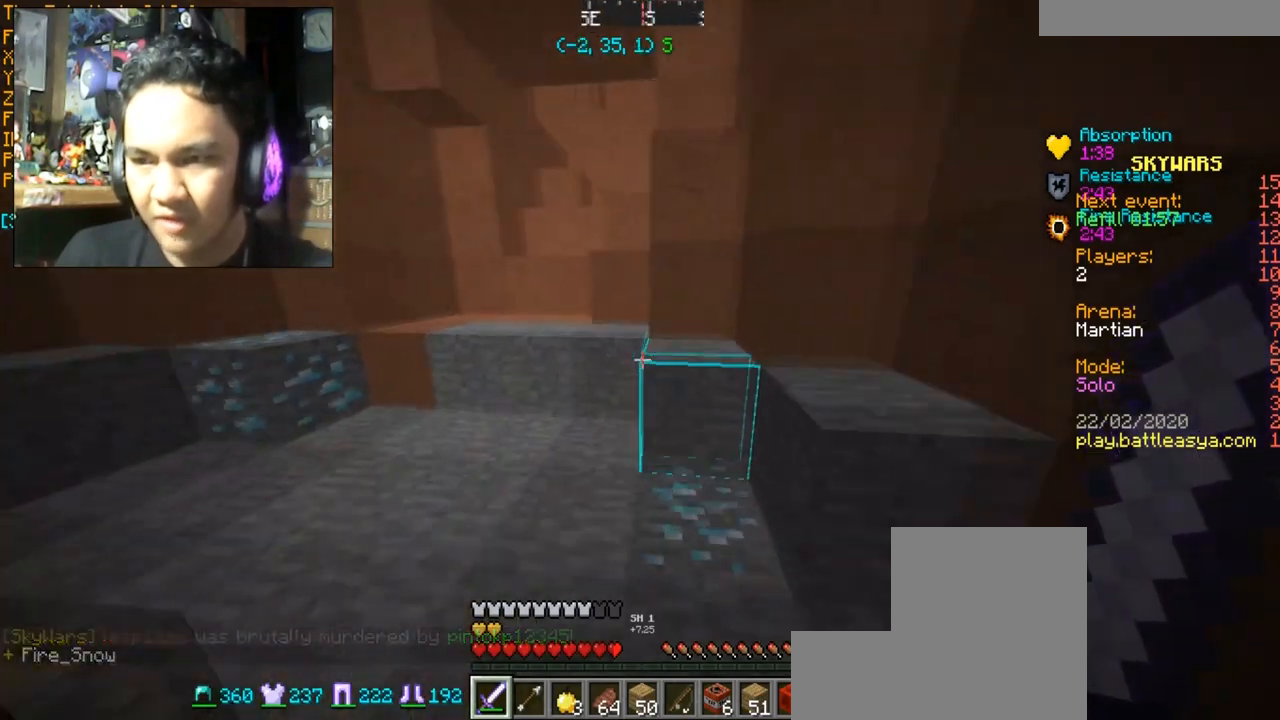
{"keys": ["a", "w"], "mouse": [], "events": [[133, "a", "down"]]}
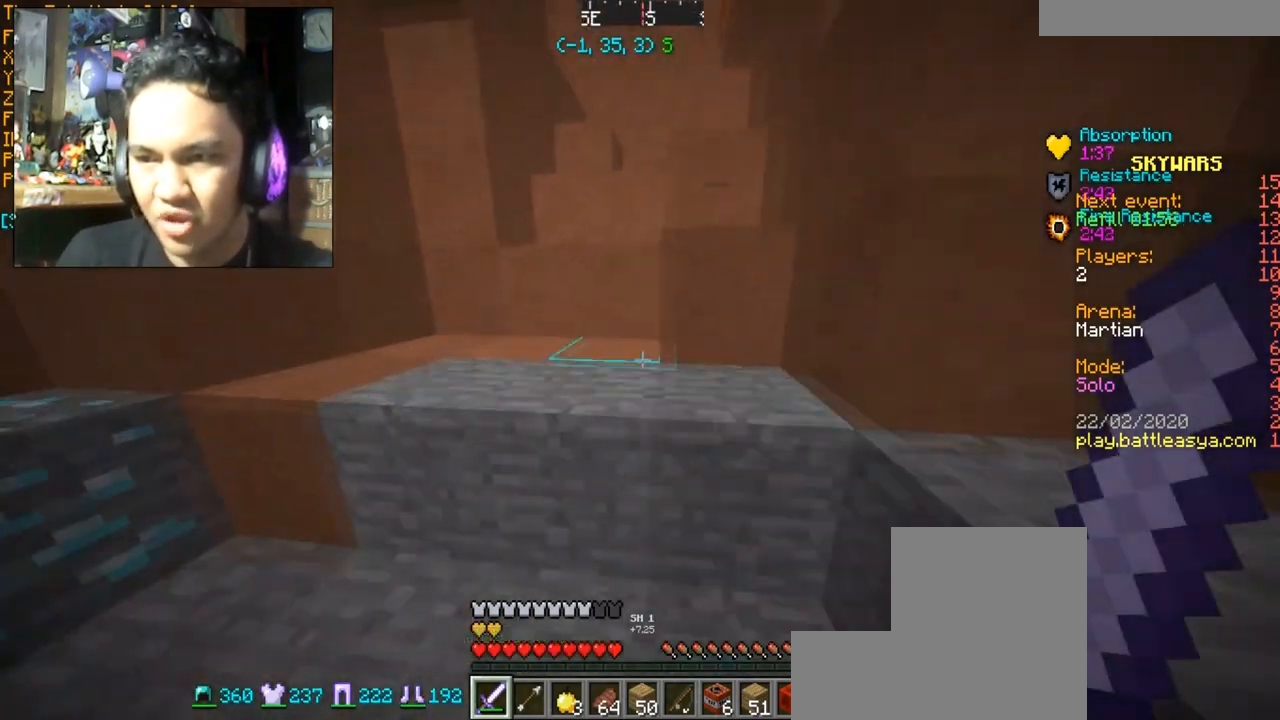
{"keys": ["a", "w"], "mouse": [], "events": [[34, "a", "up"], [34, "space", "down"], [301, "space", "up"], [467, "a", "down"]]}
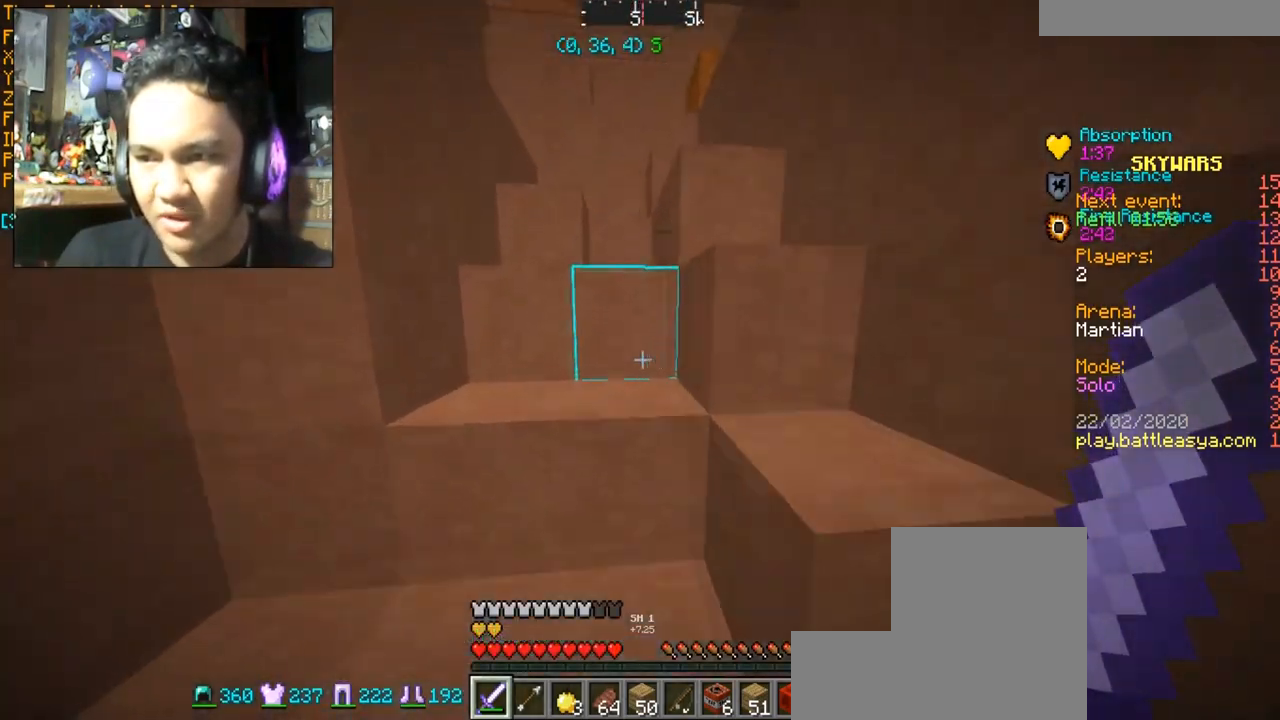
{"keys": ["w"], "mouse": [], "events": [[133, "a", "up"], [133, "space", "down"], [333, "space", "up"]]}
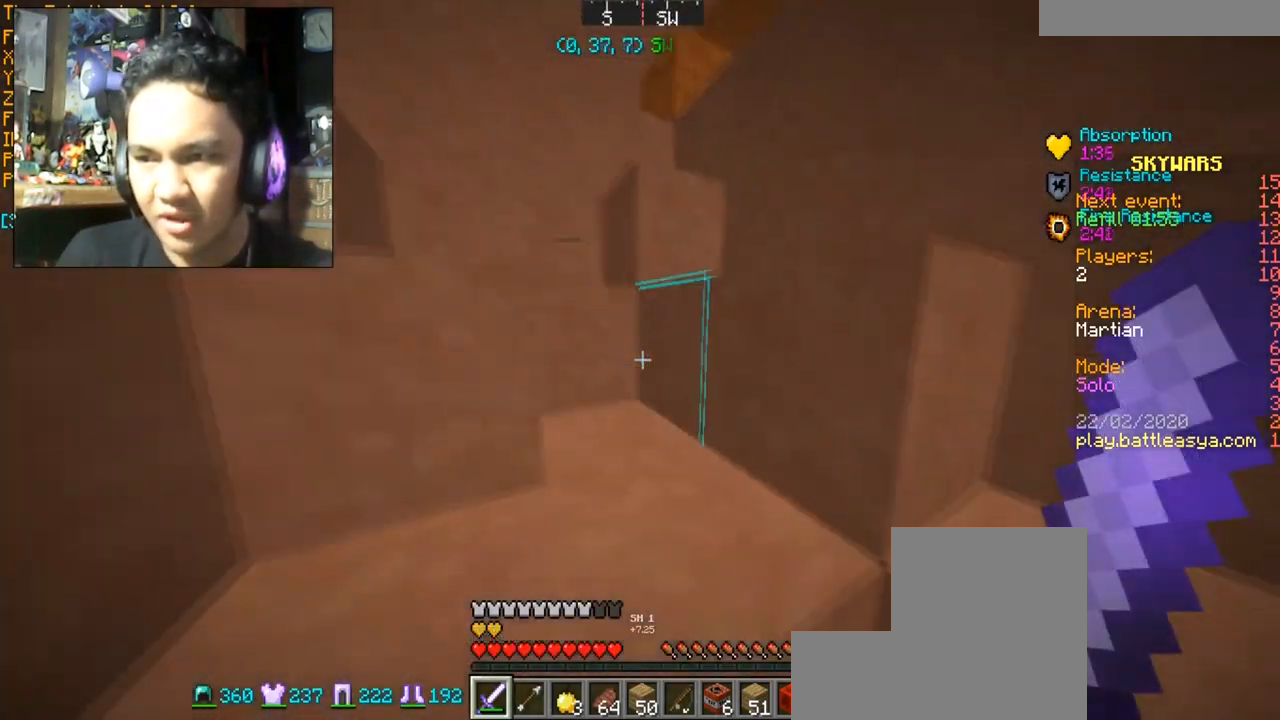
{"keys": ["w"], "mouse": [], "events": [[100, "space", "down"], [367, "space", "up"]]}
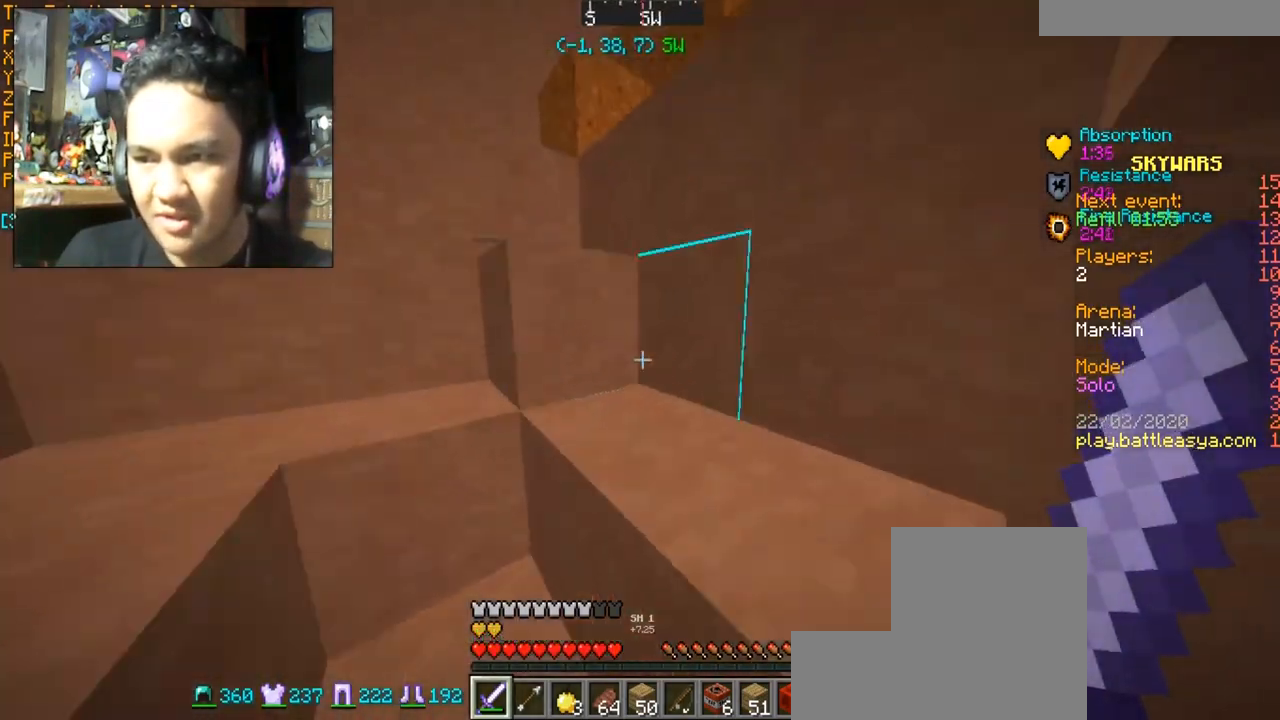
{"keys": ["w"], "mouse": [], "events": [[133, "space", "down"], [300, "space", "up"]]}
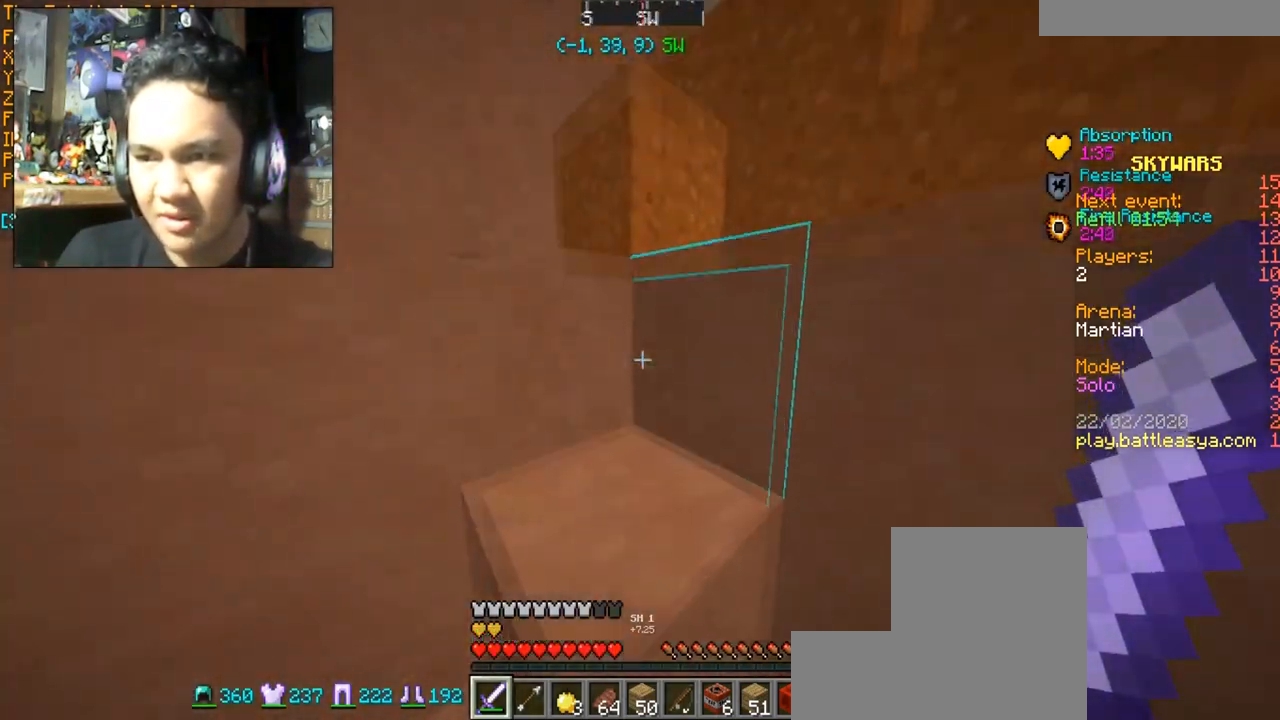
{"keys": ["a", "w"], "mouse": [], "events": [[67, "space", "down"], [267, "a", "down"], [267, "space", "up"]]}
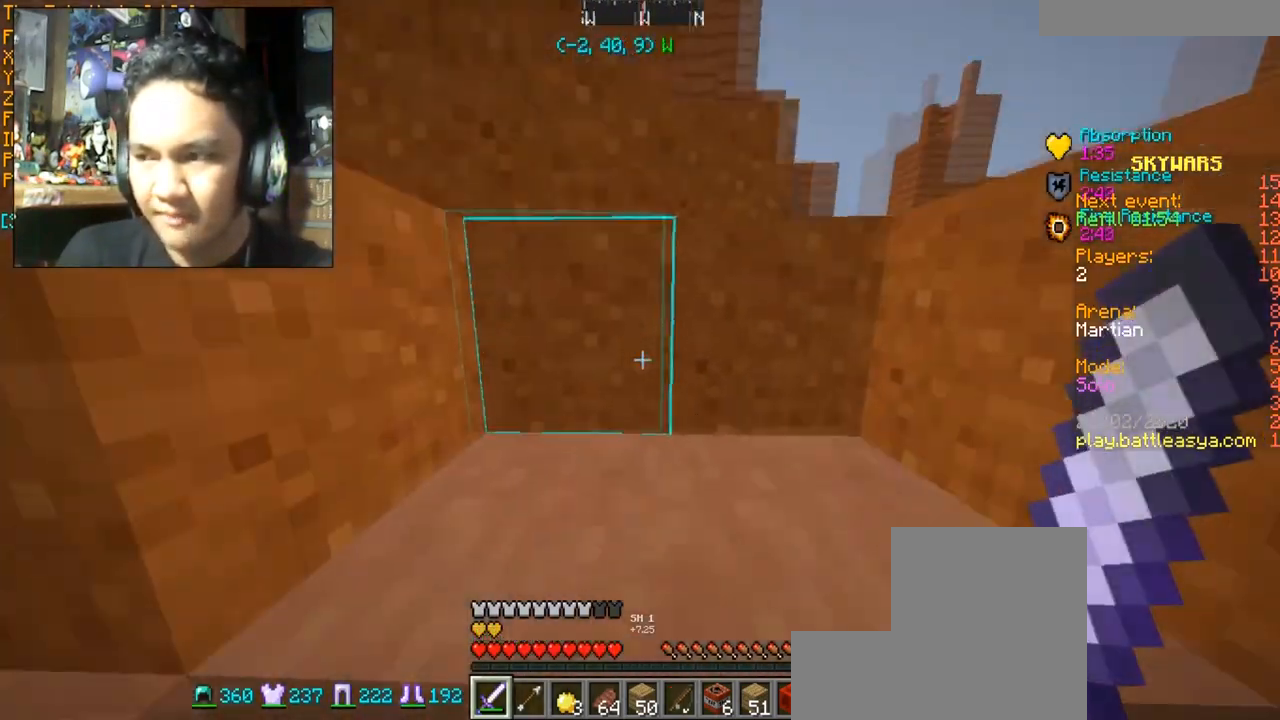
{"keys": ["d", "w"], "mouse": [], "events": [[33, "space", "down"], [67, "a", "up"], [200, "space", "up"], [300, "d", "down"]]}
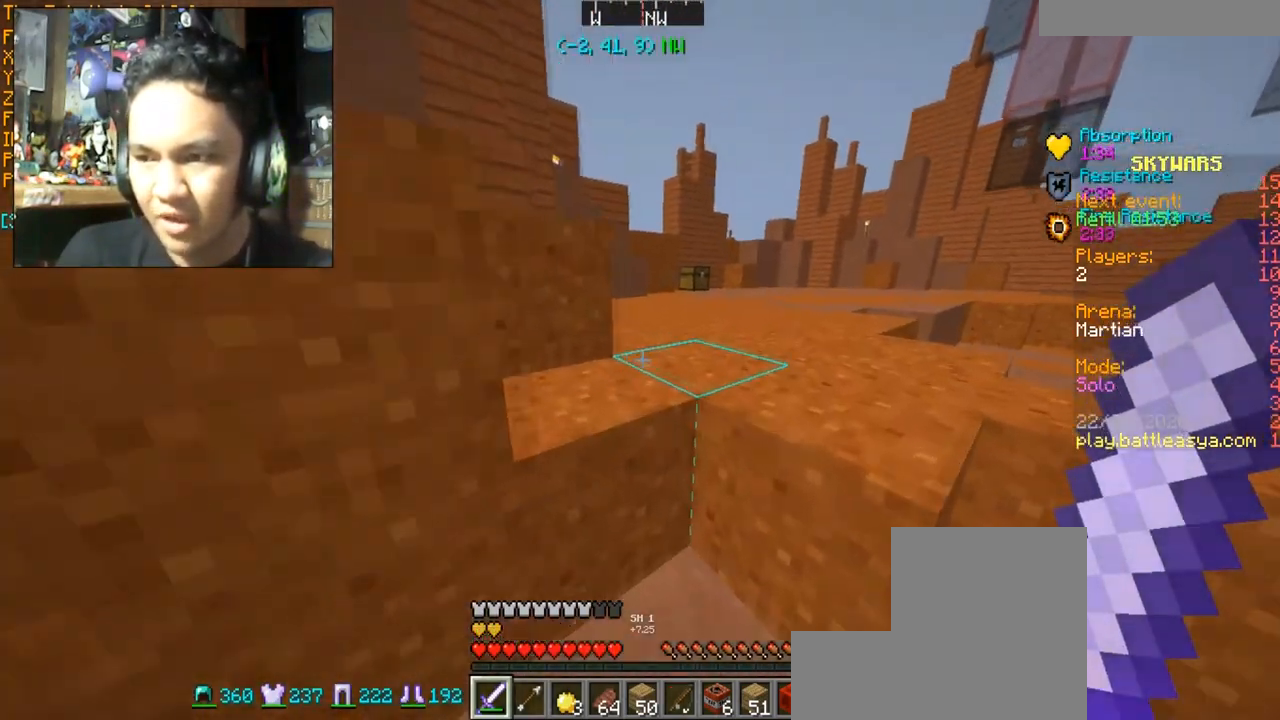
{"keys": ["d", "space", "w"], "mouse": [], "events": [[67, "space", "down"], [200, "space", "up"], [501, "space", "down"]]}
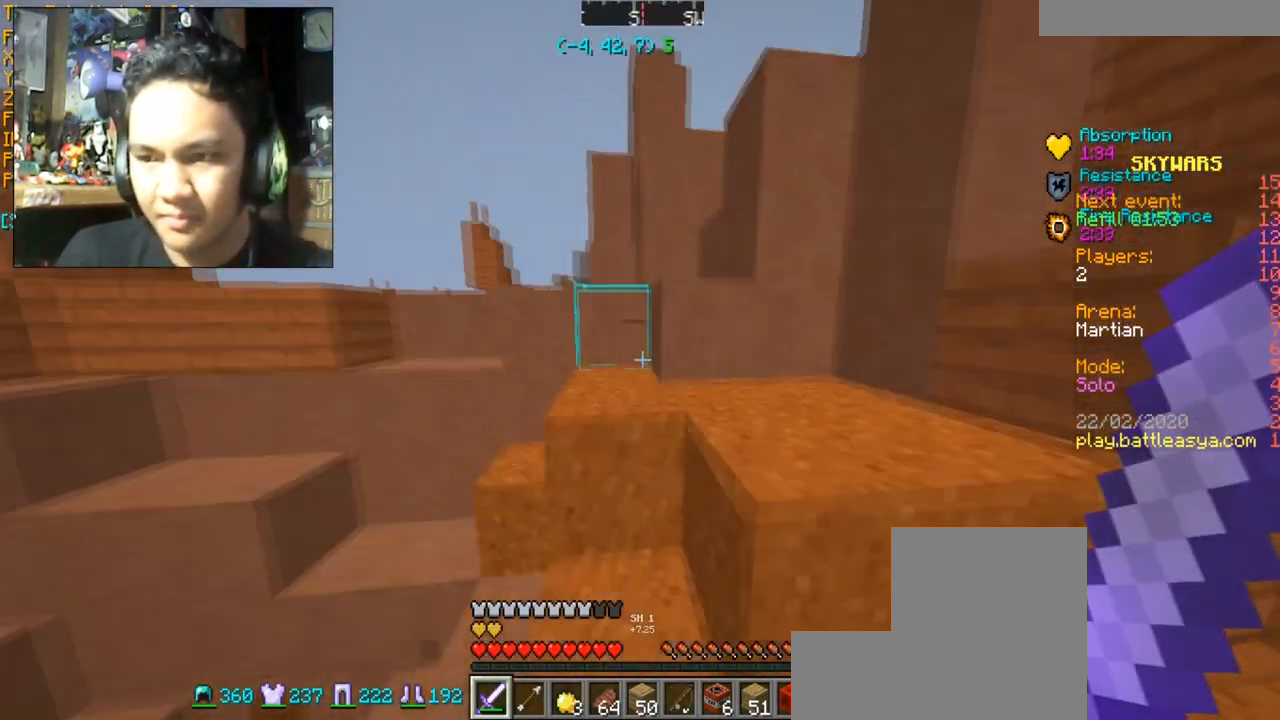
{"keys": ["space", "w"], "mouse": [], "events": [[167, "space", "up"], [200, "d", "up"], [467, "space", "down"]]}
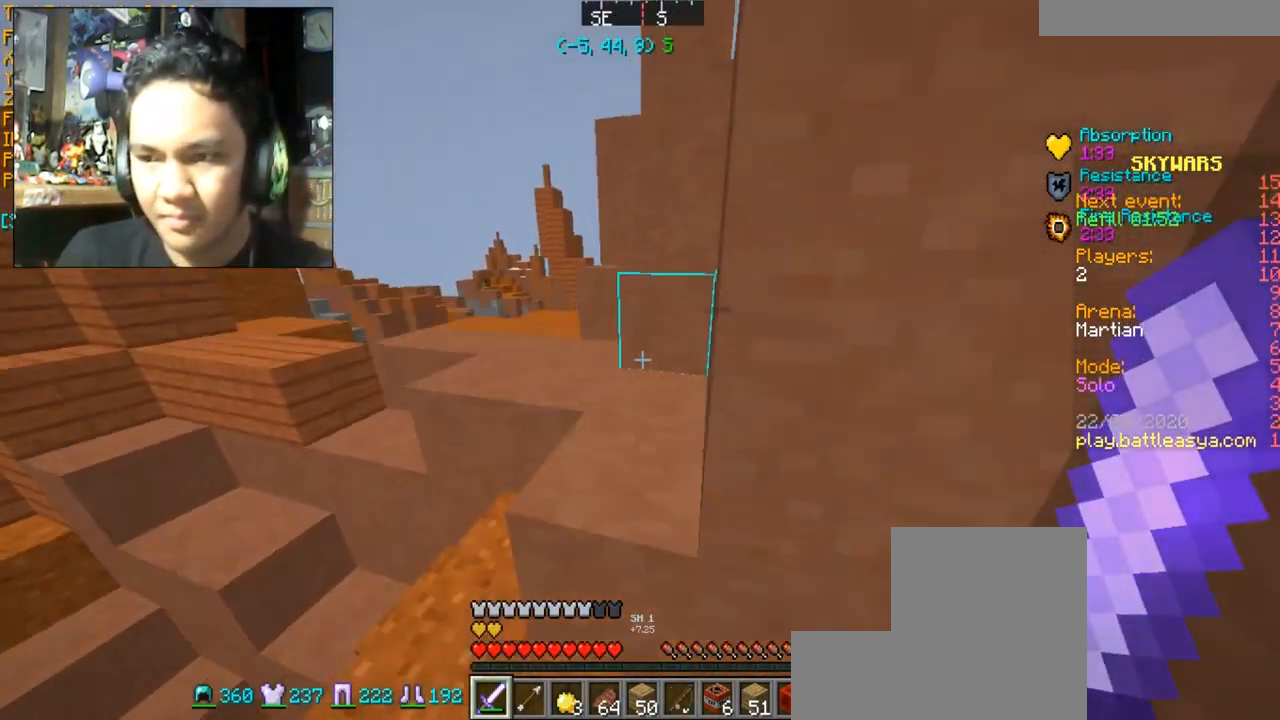
{"keys": ["w"], "mouse": [], "events": [[100, "space", "up"], [200, "a", "down"], [367, "a", "up"]]}
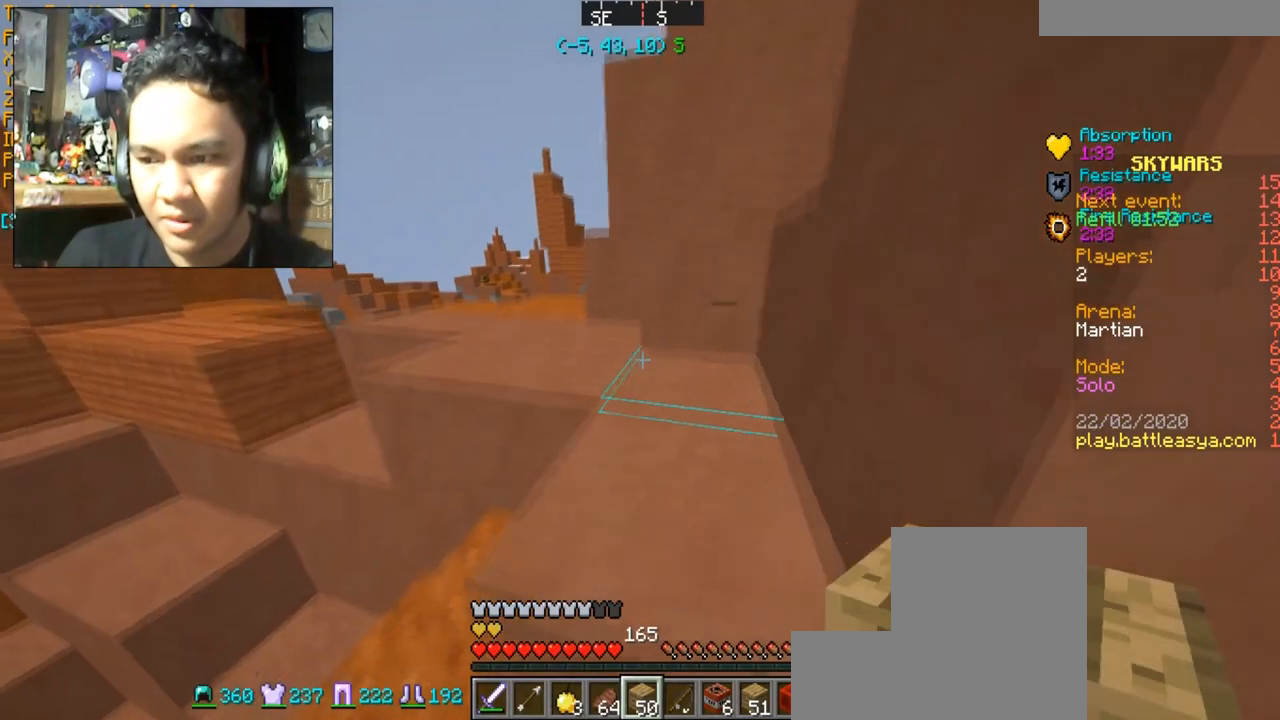
{"keys": ["w"], "mouse": [], "events": [[200, "a", "down"], [300, "a", "up"], [333, "space", "down"], [400, "space", "up"]]}
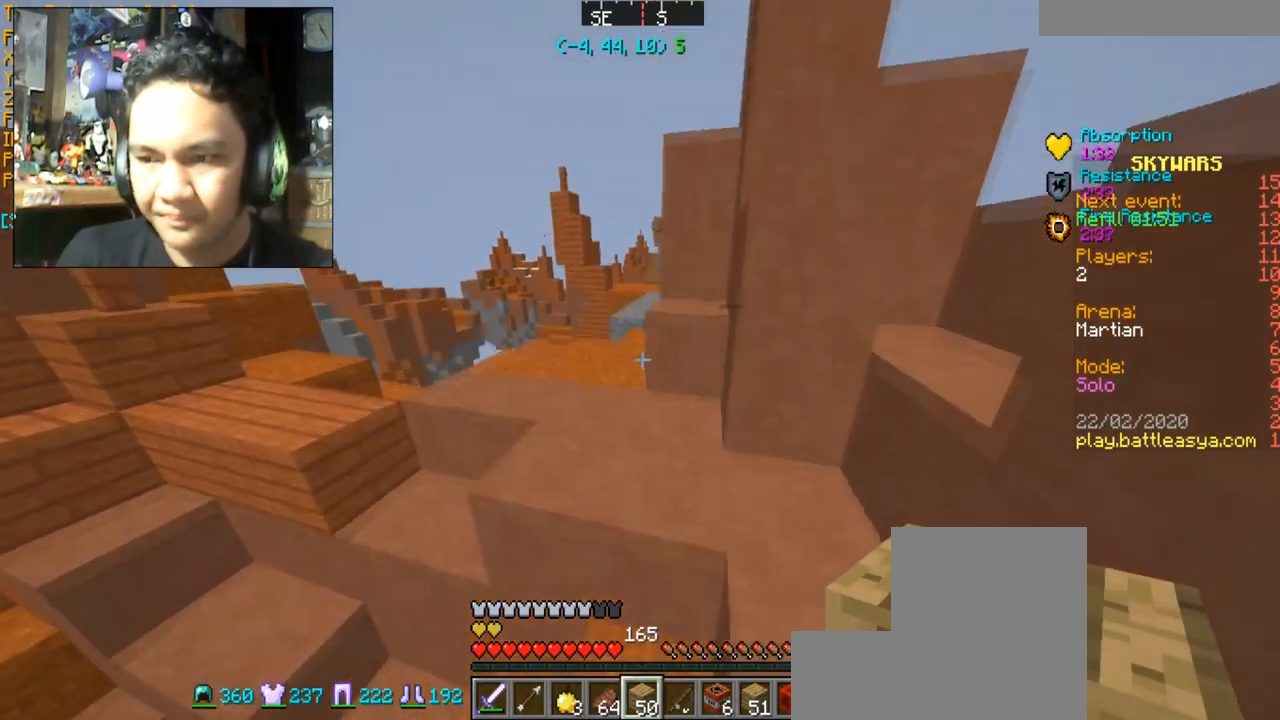
{"keys": ["w"], "mouse": [], "events": [[401, "space", "down"], [501, "space", "up"]]}
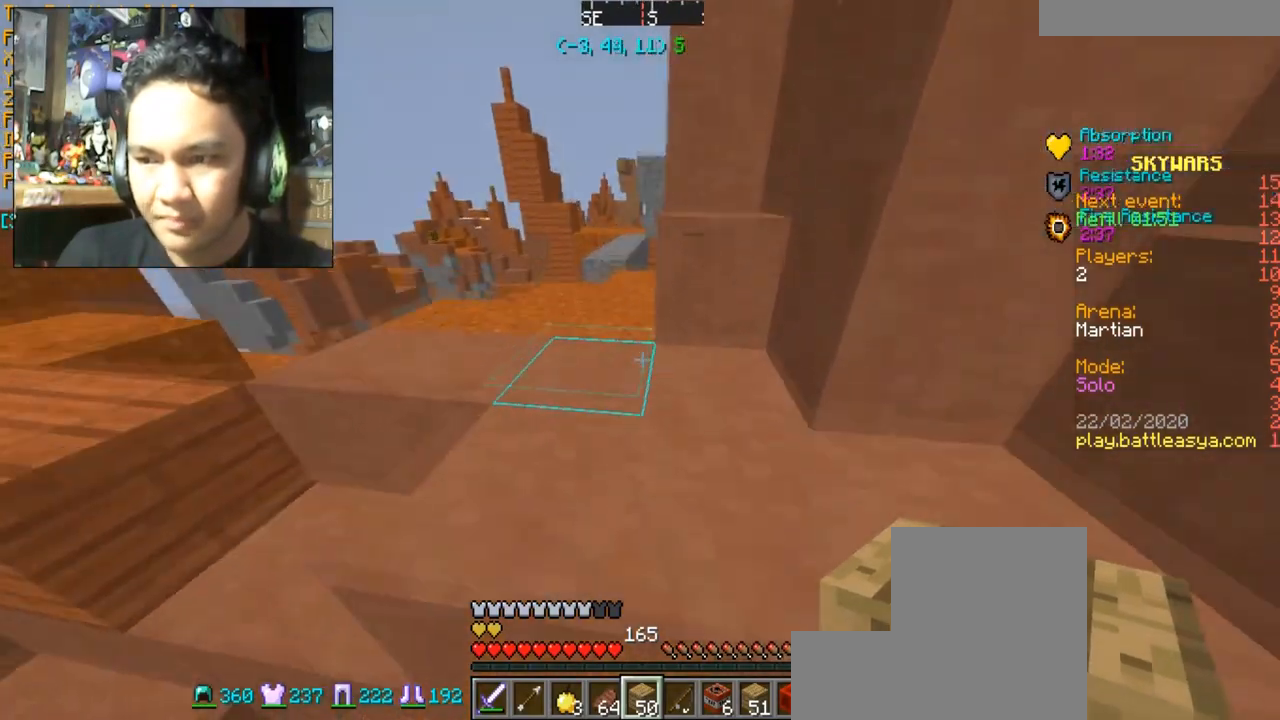
{"keys": ["w"], "mouse": [], "events": []}
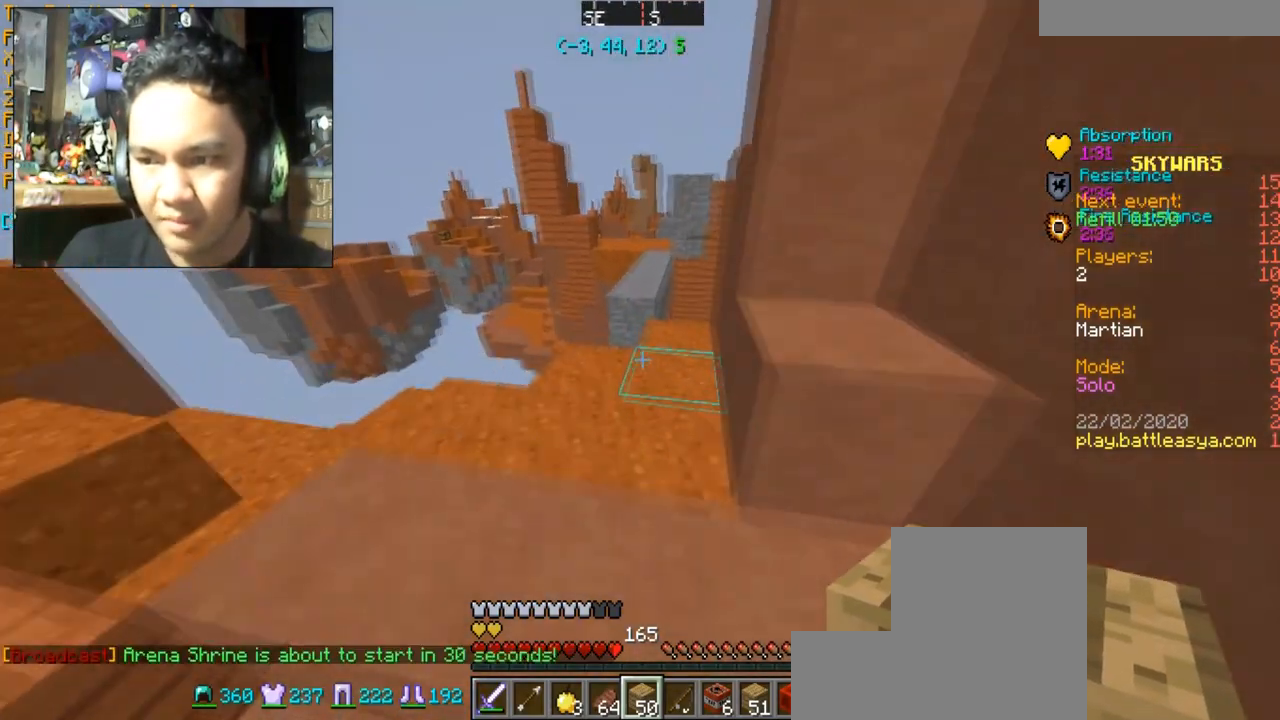
{"keys": ["s"], "mouse": [], "events": [[434, "mouse_right", "down"], [434, "w", "up"], [467, "mouse_right", "up"], [467, "s", "down"]]}
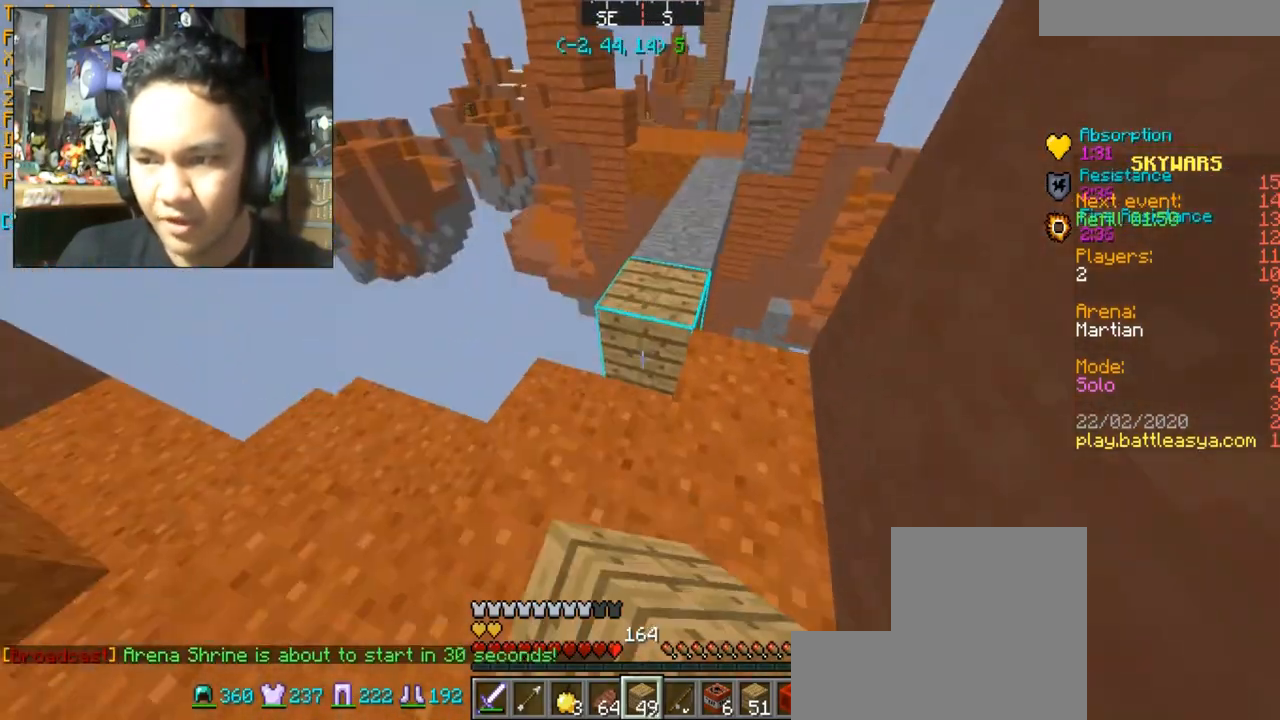
{"keys": [], "mouse": [], "events": [[167, "mouse_right", "down"], [167, "s", "up"], [233, "mouse_right", "up"]]}
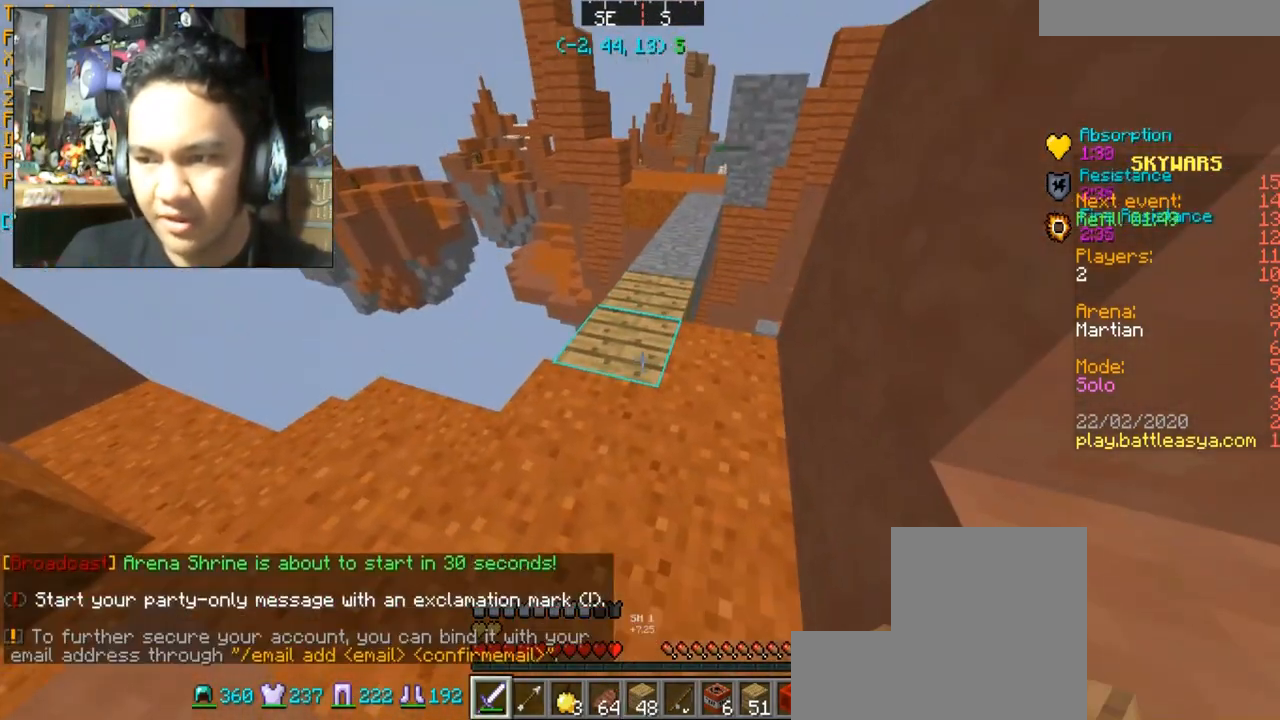
{"keys": ["w"], "mouse": [], "events": [[134, "w", "down"]]}
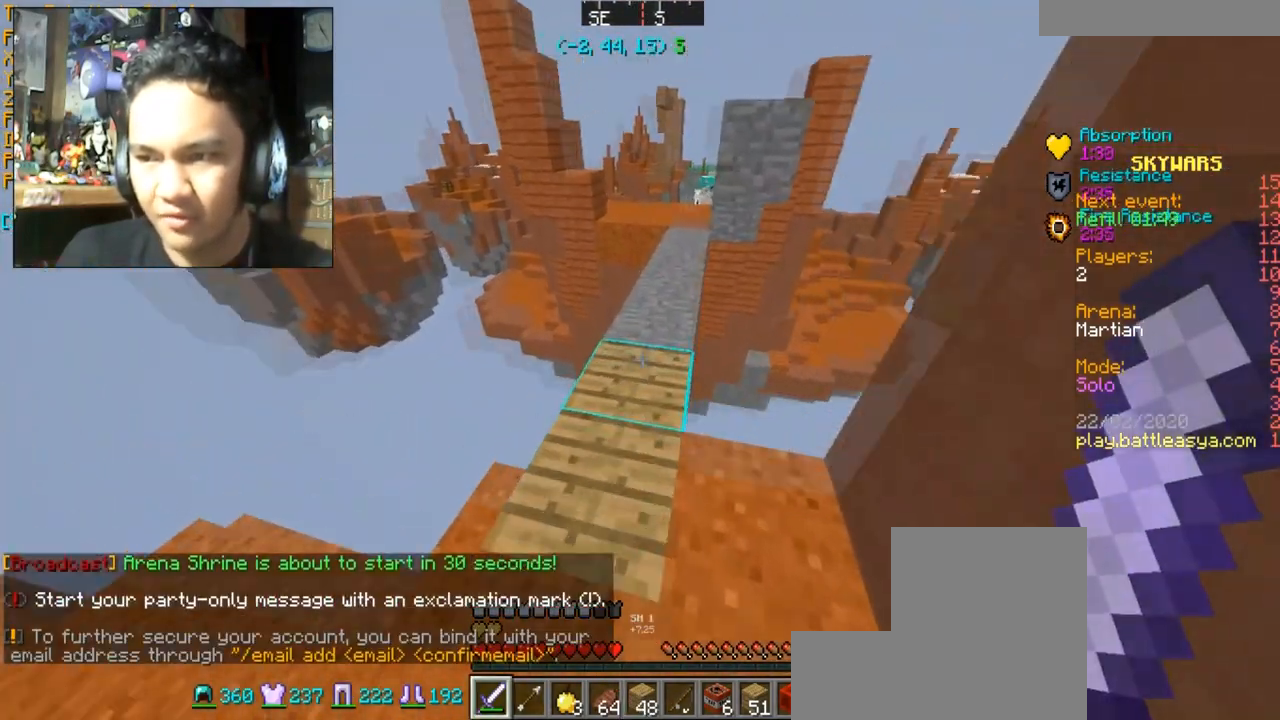
{"keys": [], "mouse": [], "events": [[501, "w", "up"]]}
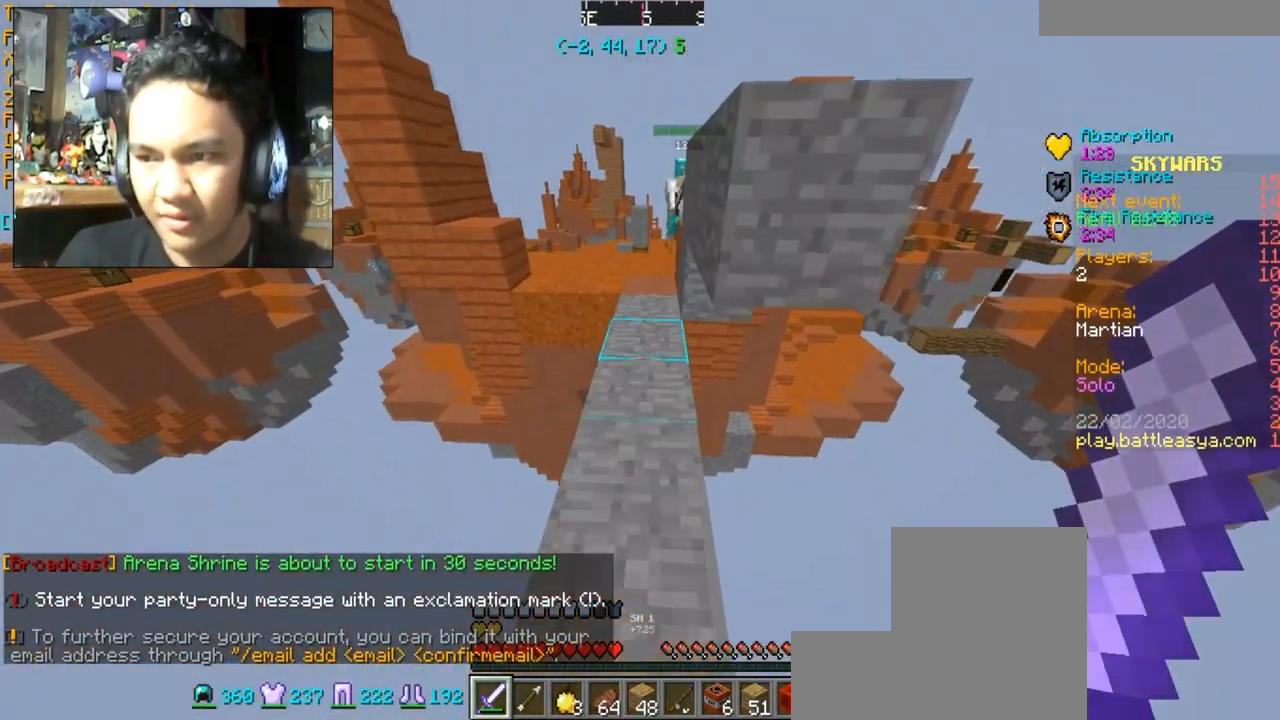
{"keys": ["d", "s"], "mouse": [], "events": [[133, "s", "down"], [367, "d", "down"]]}
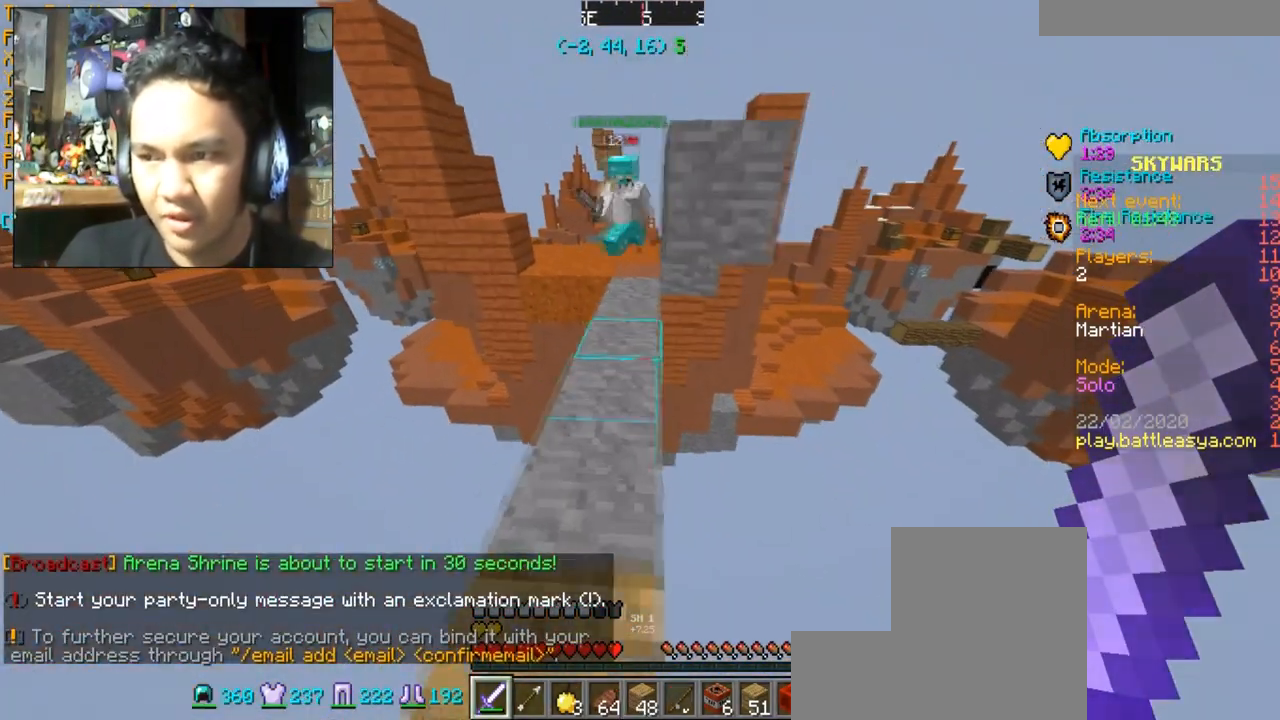
{"keys": ["s"], "mouse": ["left"], "events": [[101, "d", "up"], [334, "d", "down"], [501, "d", "up"], [501, "mouse_left", "down"]]}